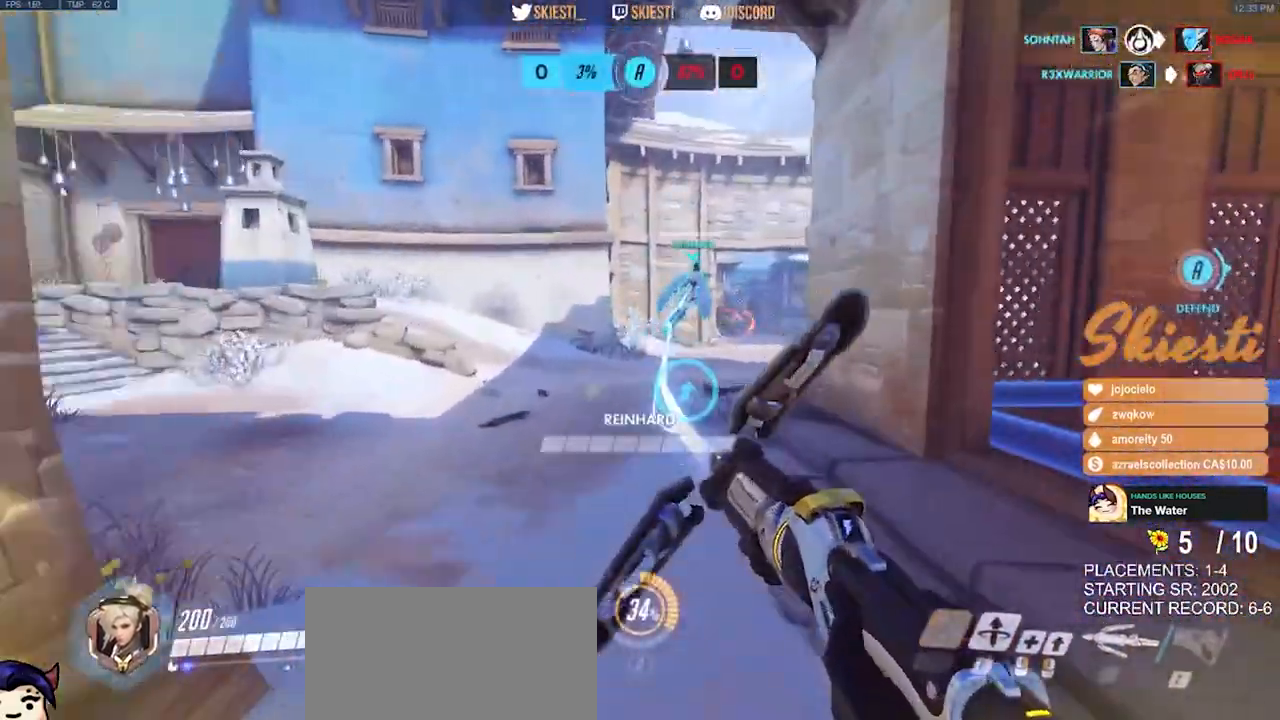
Gameplay with keyboard and mouse; each line is a JSON object with the keys and mouse buttons held at the frame after it. "events" lists presses ("down") and releases ("up") of "a", "ctrl", "d", "e", "q", "s", "shift", "space", "w", "mouse_left", "mouse_wheel", "mouse_right", "mouse_mb4" and "mouse_mb5" between this image and that frame as [ms after this image, input, new state], when the widget could be followed in between. "mouse_left", "mouse_wheel", "mouse_right", "mouse_mb4", "mouse_mb5" = the "left", "wheel", "right", "mb4", "mb5" buttons of the "mouse" list. No other keys are recorded. "wheel" means that the mouse wheel is clicked or scrolled. Mouse movement is not recorded.
{"keys": ["w"], "mouse": ["left"], "events": [[133, "a", "down"], [150, "d", "up"], [283, "w", "down"], [333, "a", "up"]]}
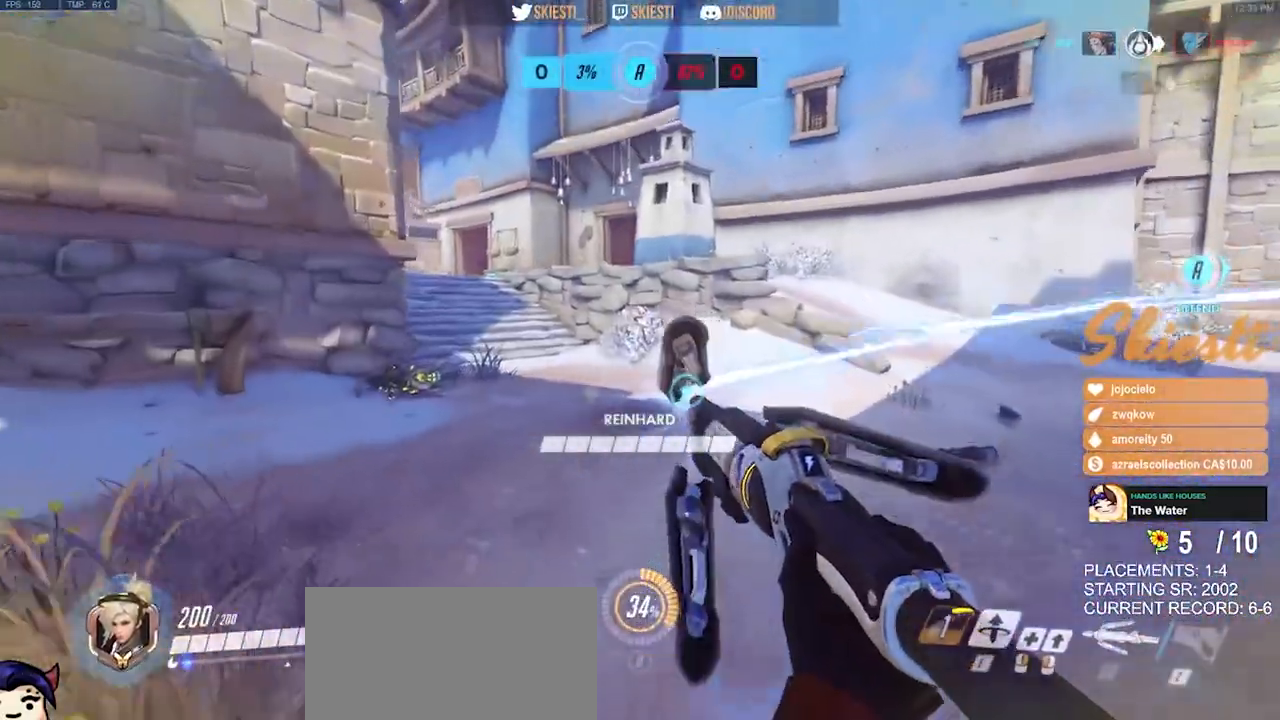
{"keys": ["a"], "mouse": ["left"], "events": [[83, "d", "down"], [417, "w", "up"], [433, "a", "down"], [433, "d", "up"]]}
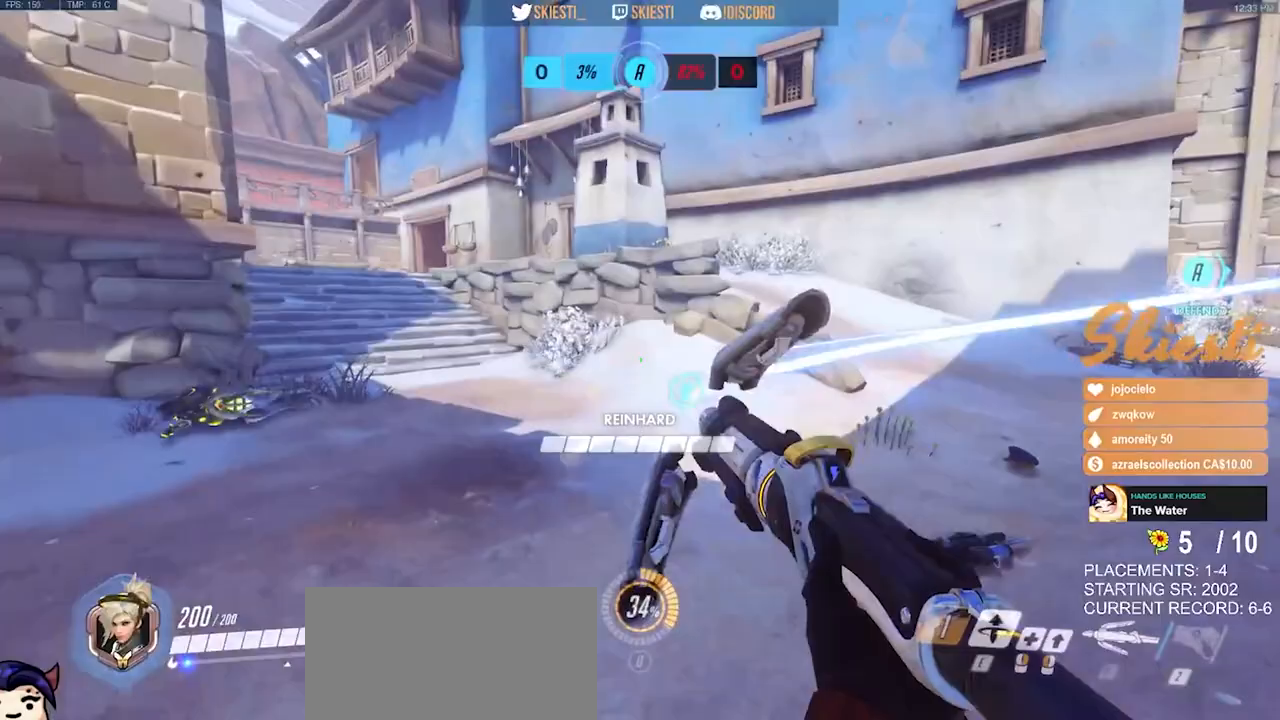
{"keys": ["a"], "mouse": ["left"], "events": [[317, "d", "down"], [333, "a", "up"], [433, "a", "down"], [467, "d", "up"]]}
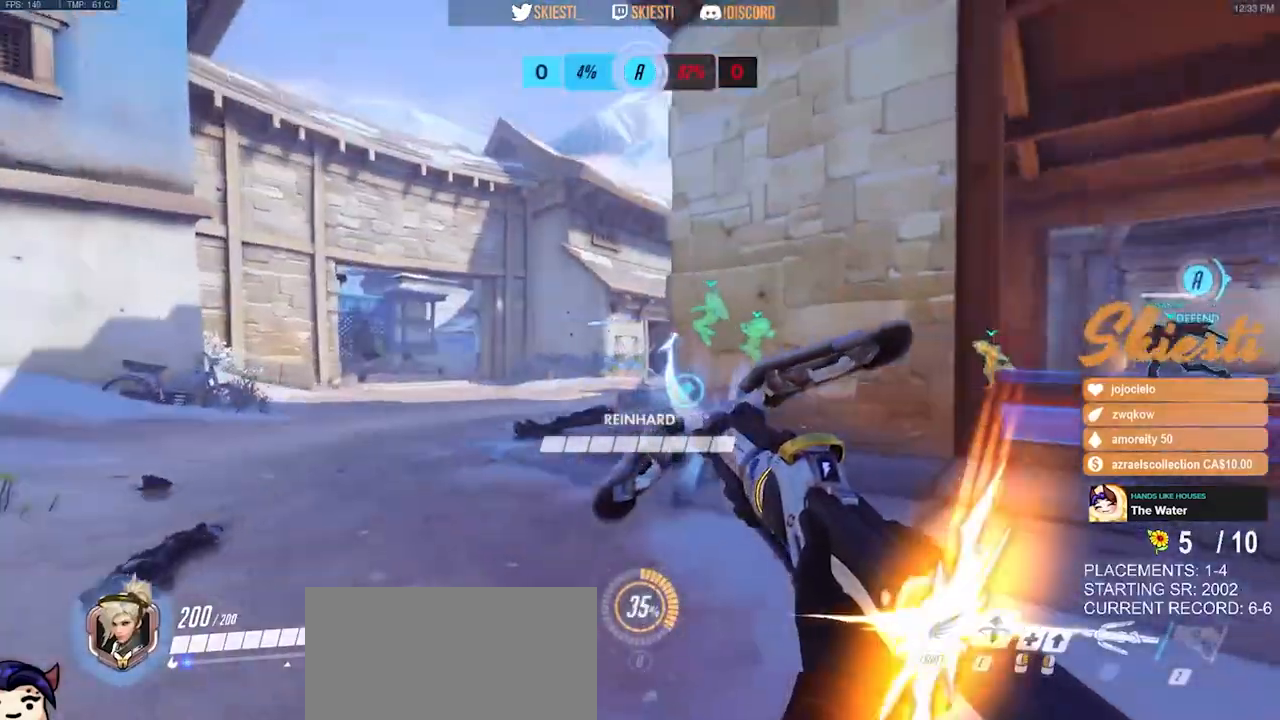
{"keys": ["a", "shift"], "mouse": ["left"], "events": [[17, "shift", "down"]]}
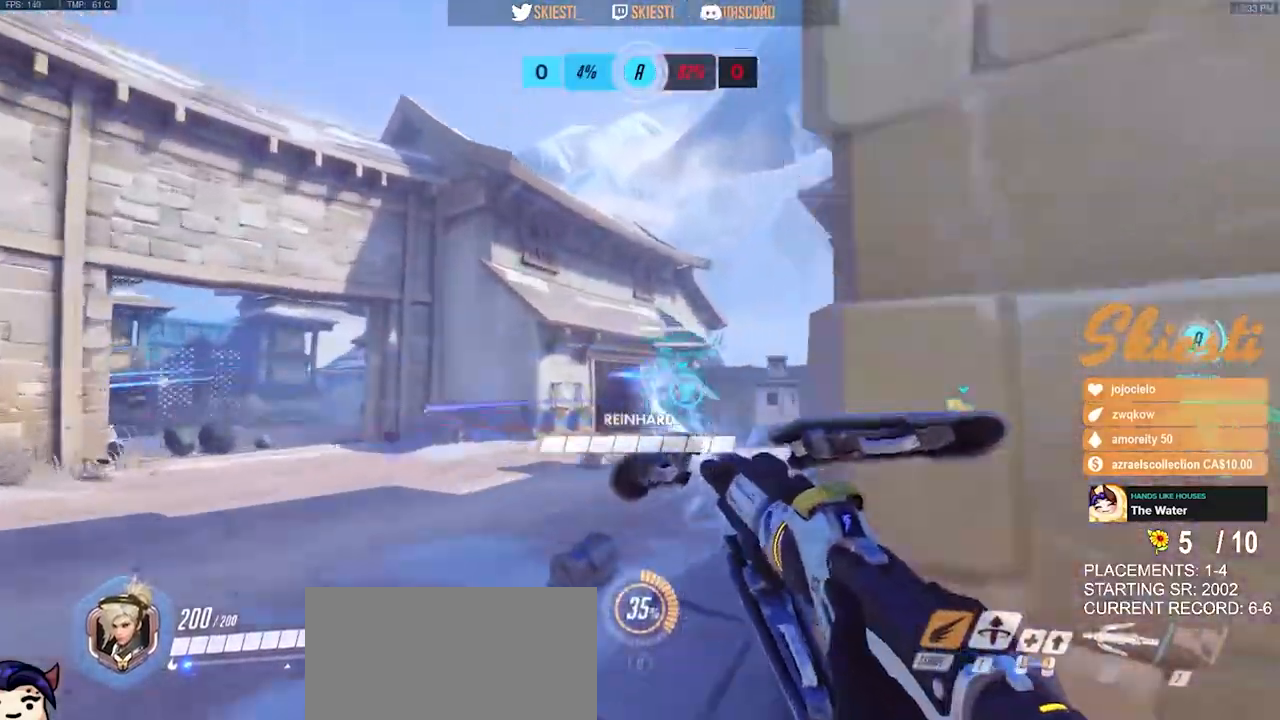
{"keys": ["d", "shift", "space"], "mouse": ["left"], "events": [[67, "a", "up"], [100, "d", "down"], [117, "w", "down"], [233, "space", "down"], [233, "w", "up"]]}
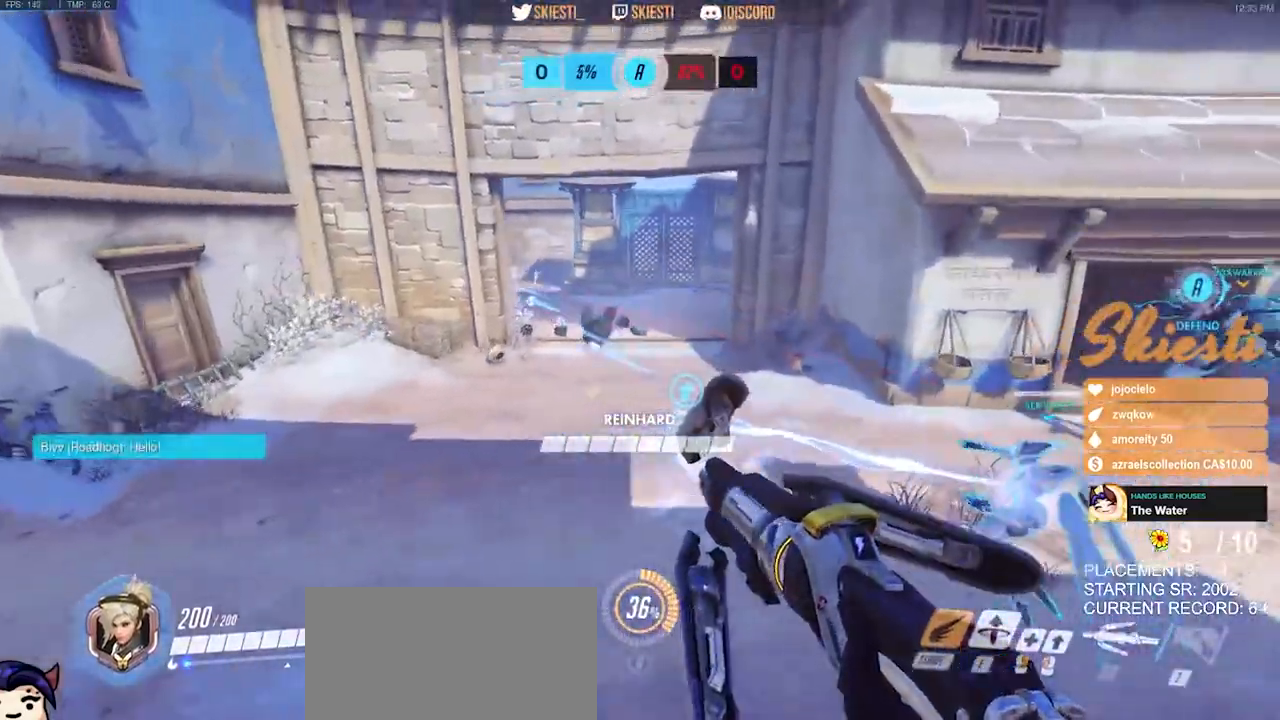
{"keys": ["d", "shift", "space"], "mouse": ["left"], "events": []}
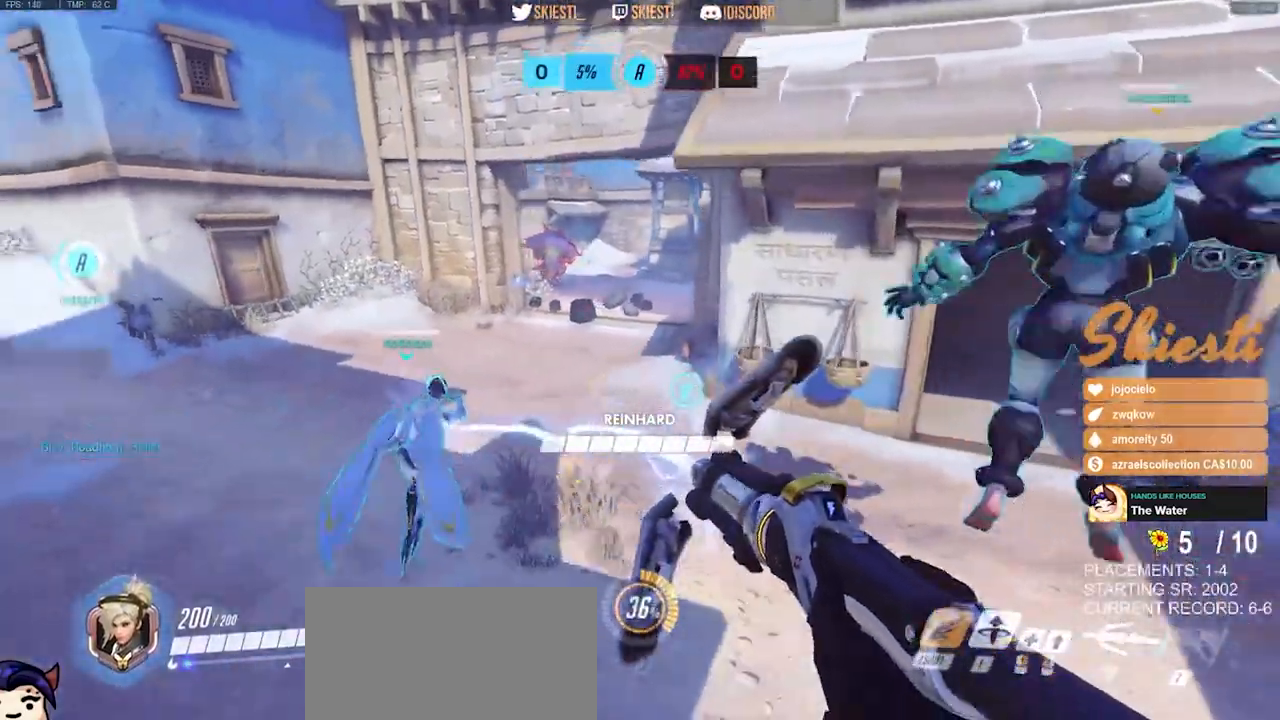
{"keys": ["d", "s"], "mouse": ["left"], "events": [[117, "s", "down"], [317, "space", "up"], [450, "shift", "up"]]}
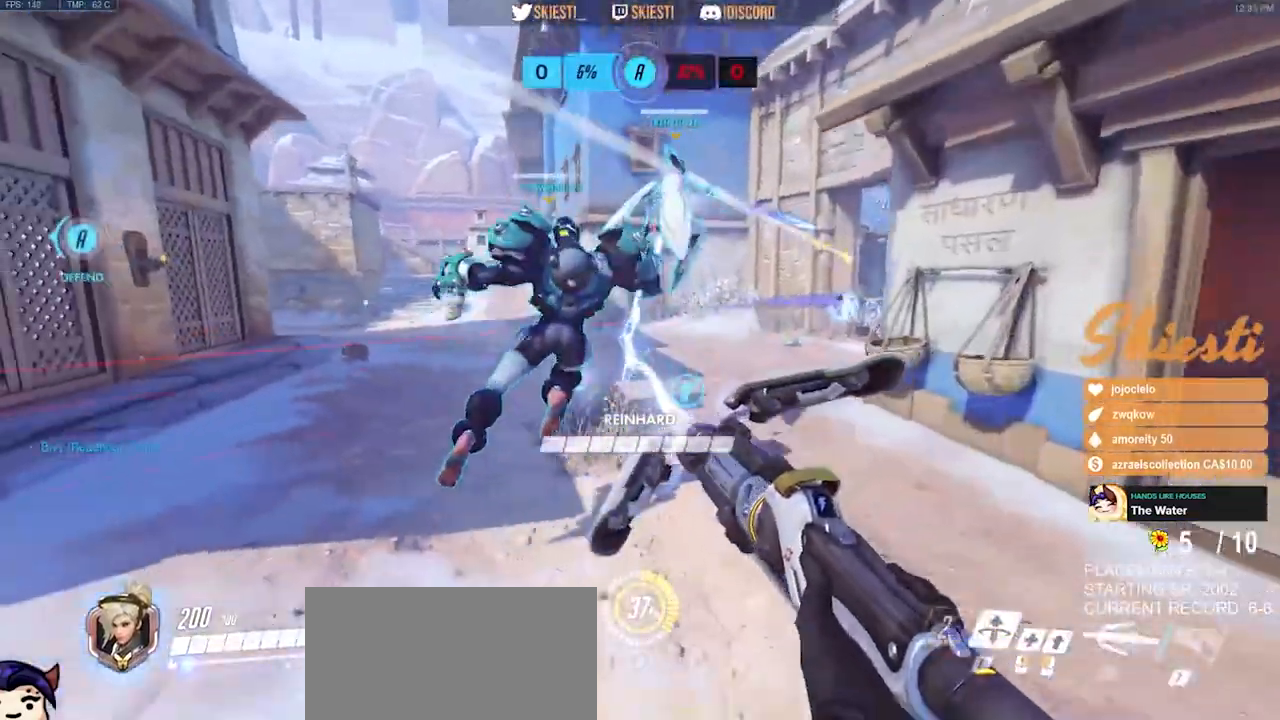
{"keys": ["a", "s"], "mouse": ["left"], "events": [[400, "d", "up"], [433, "a", "down"]]}
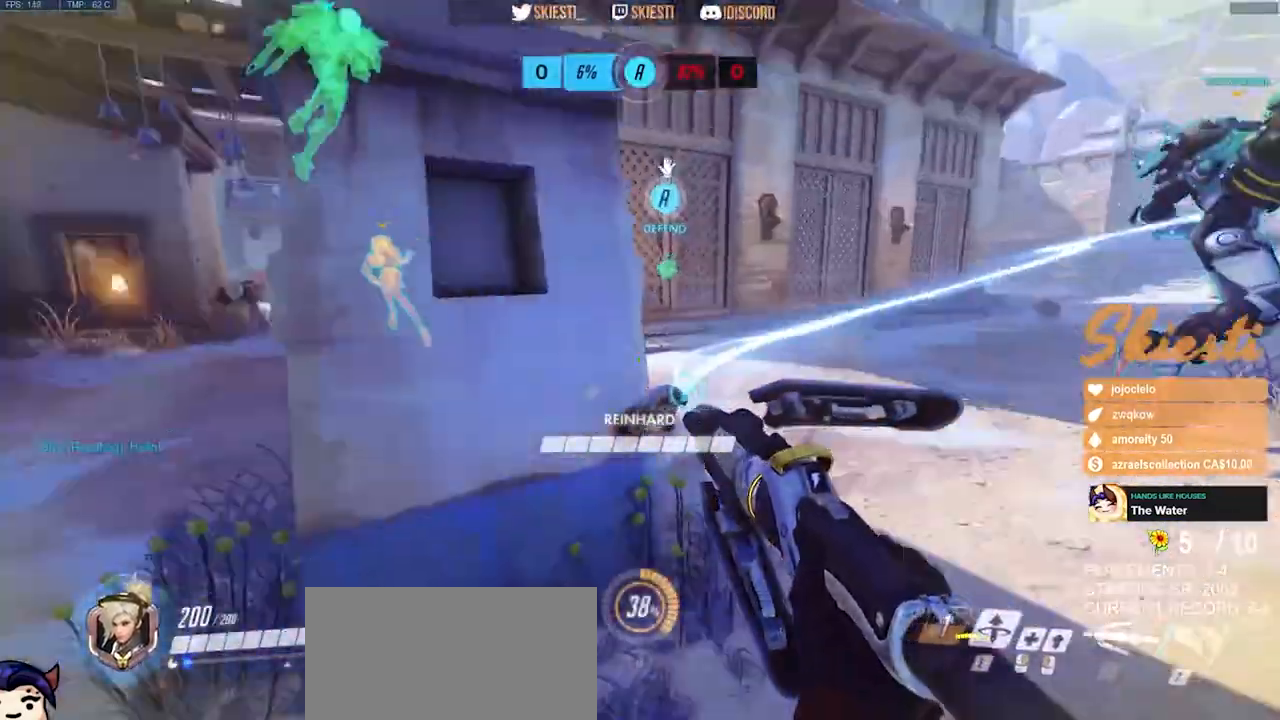
{"keys": ["a", "w"], "mouse": ["left"], "events": [[50, "s", "up"], [367, "w", "down"]]}
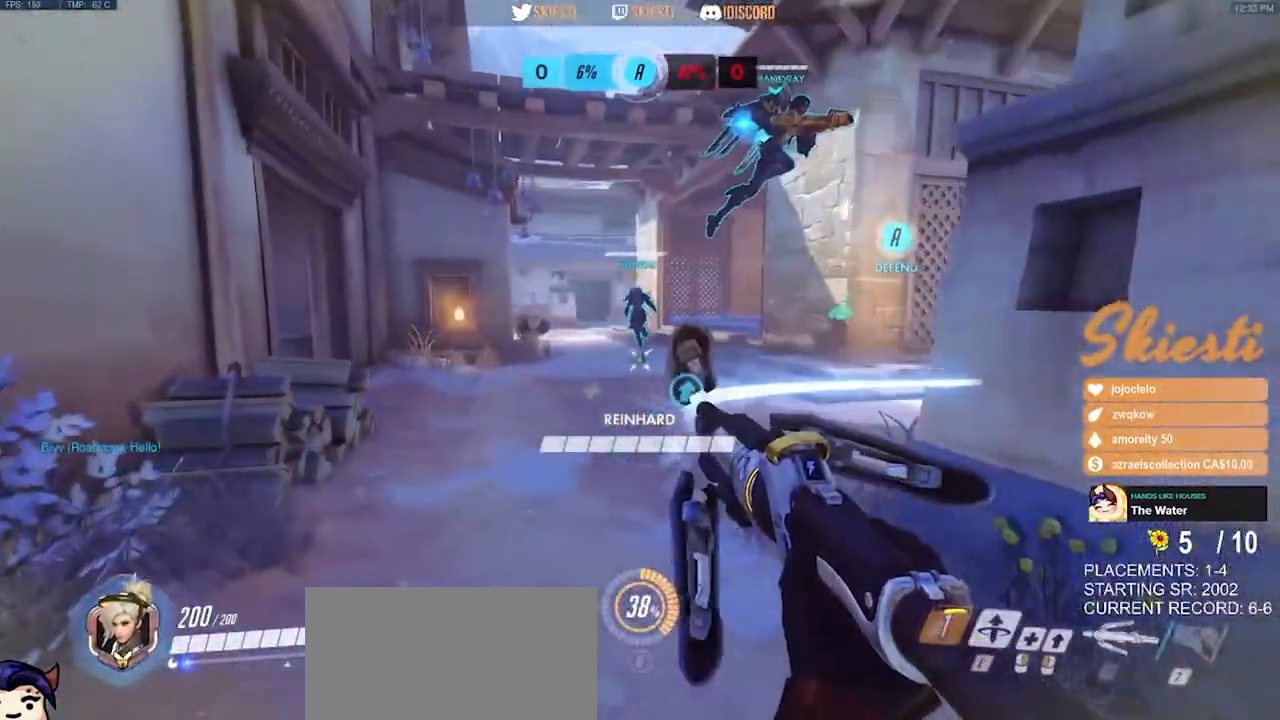
{"keys": ["d", "w"], "mouse": ["right"], "events": [[167, "mouse_left", "up"], [200, "mouse_right", "down"], [233, "d", "down"], [250, "a", "up"]]}
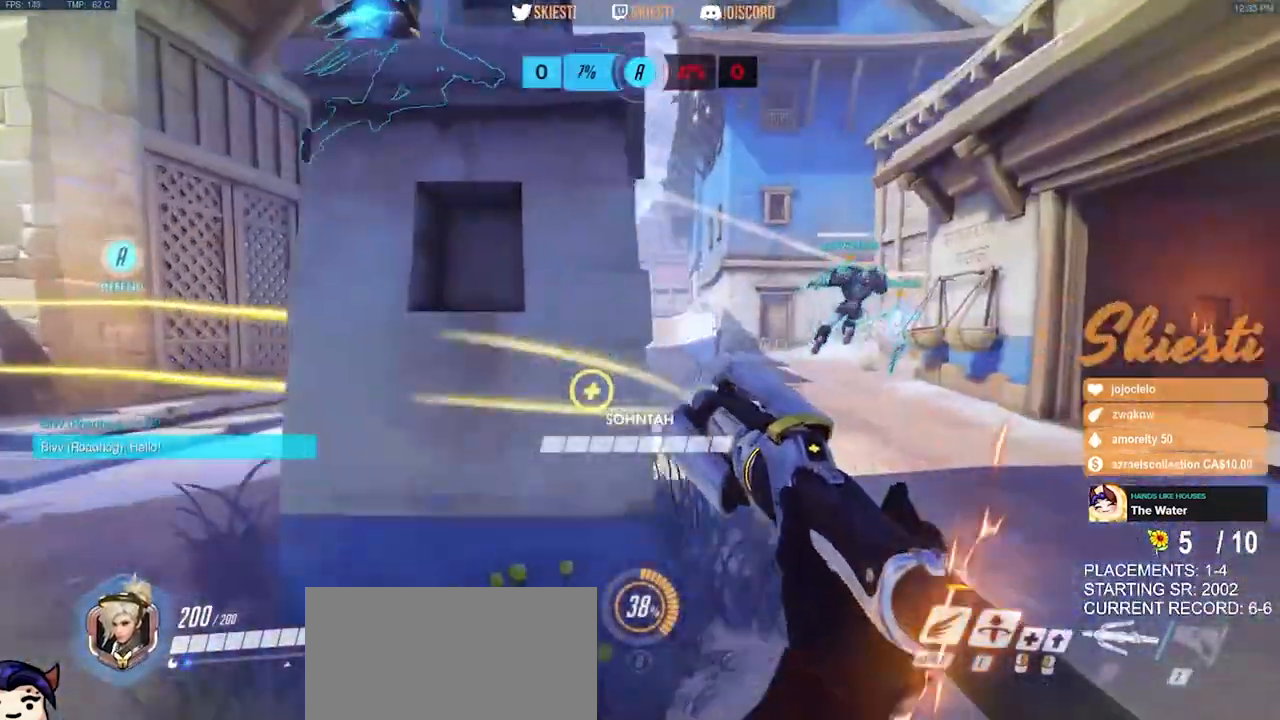
{"keys": ["a", "shift", "w"], "mouse": ["left"], "events": [[167, "shift", "down"], [250, "mouse_right", "up"], [317, "mouse_left", "down"], [383, "d", "up"], [400, "a", "down"]]}
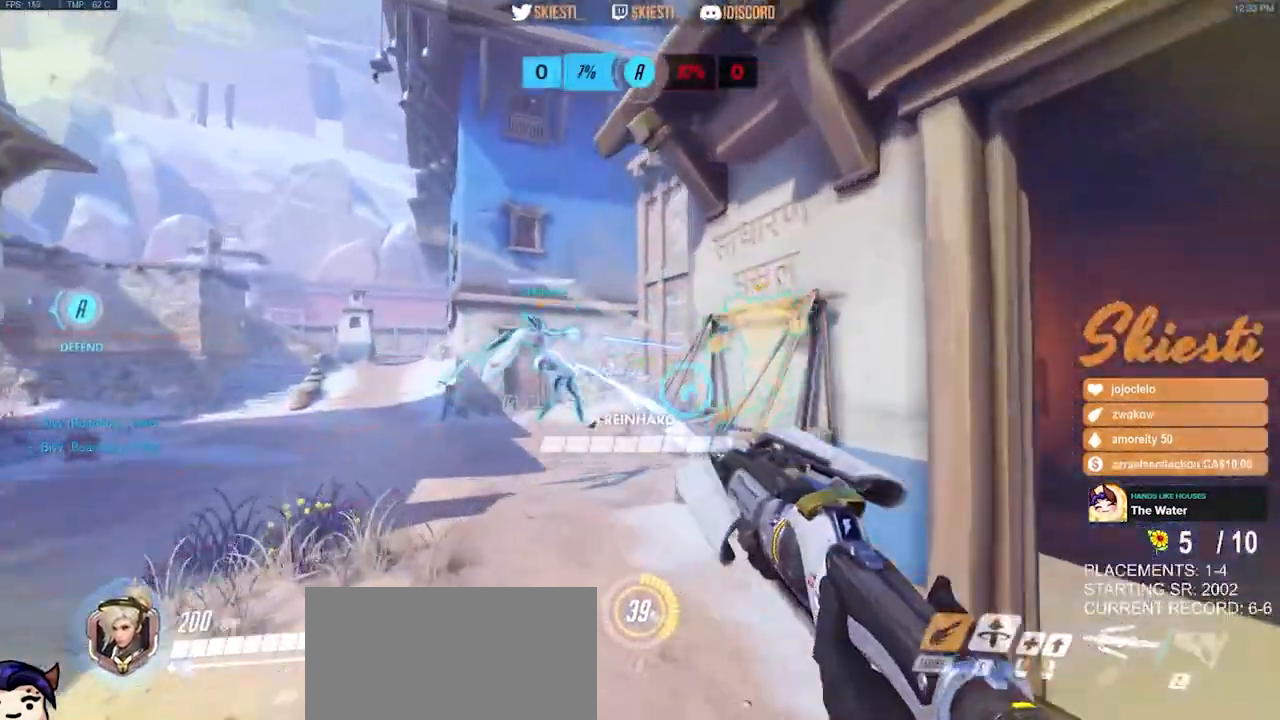
{"keys": ["s"], "mouse": ["left"], "events": [[100, "w", "up"], [117, "mouse_left", "up"], [150, "mouse_left", "down"], [150, "shift", "up"], [217, "a", "up"], [250, "s", "down"]]}
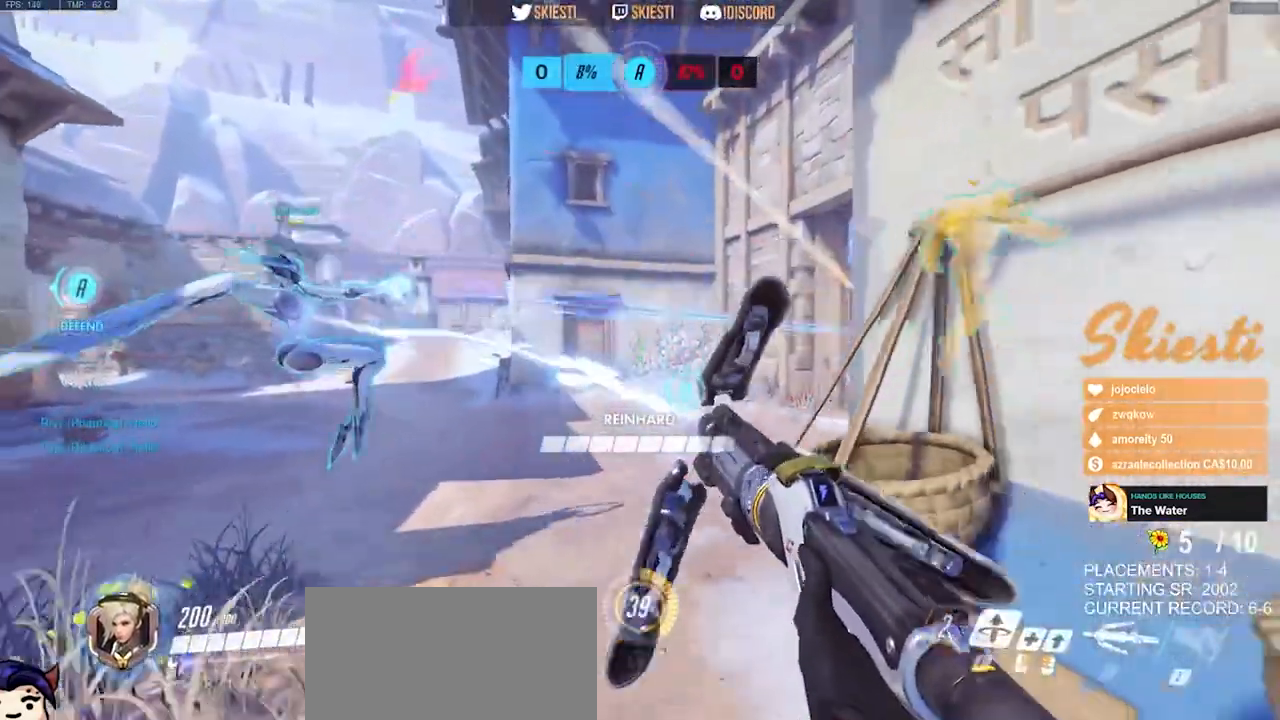
{"keys": ["d", "s"], "mouse": ["left"], "events": [[467, "d", "down"]]}
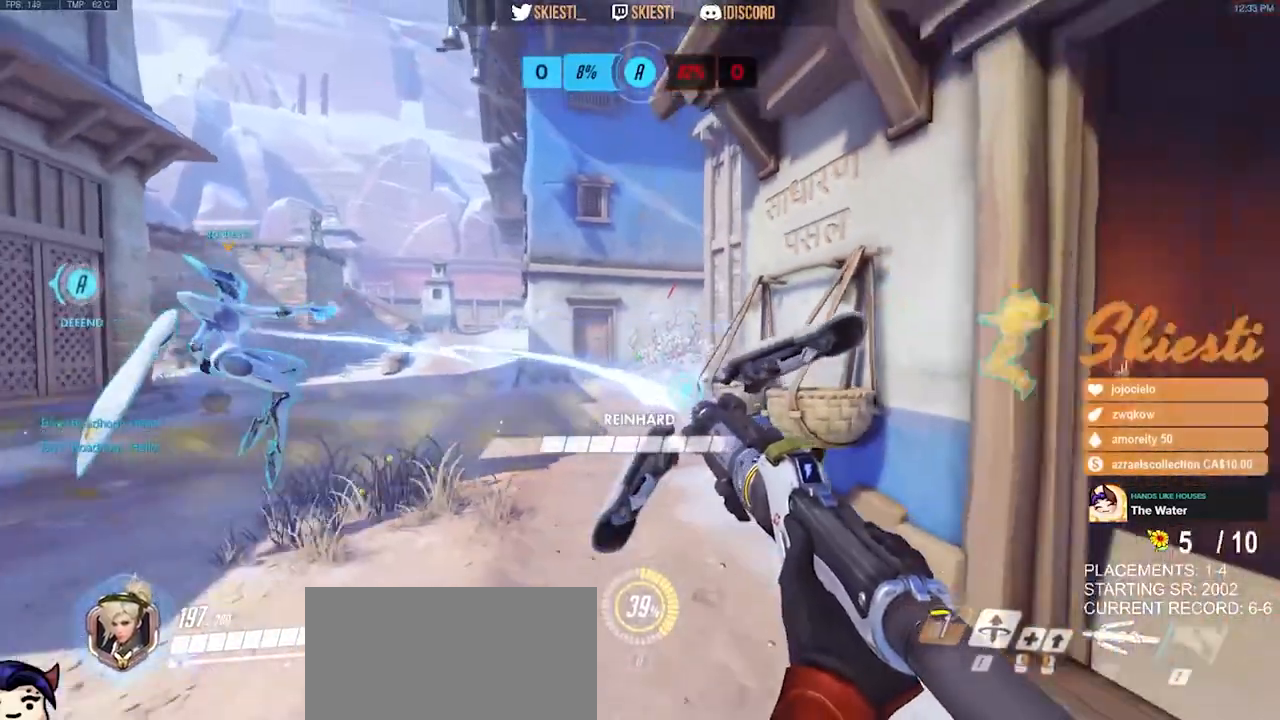
{"keys": ["s"], "mouse": ["left", "right"], "events": [[117, "mouse_right", "down"], [150, "a", "down"], [183, "d", "up"], [483, "a", "up"]]}
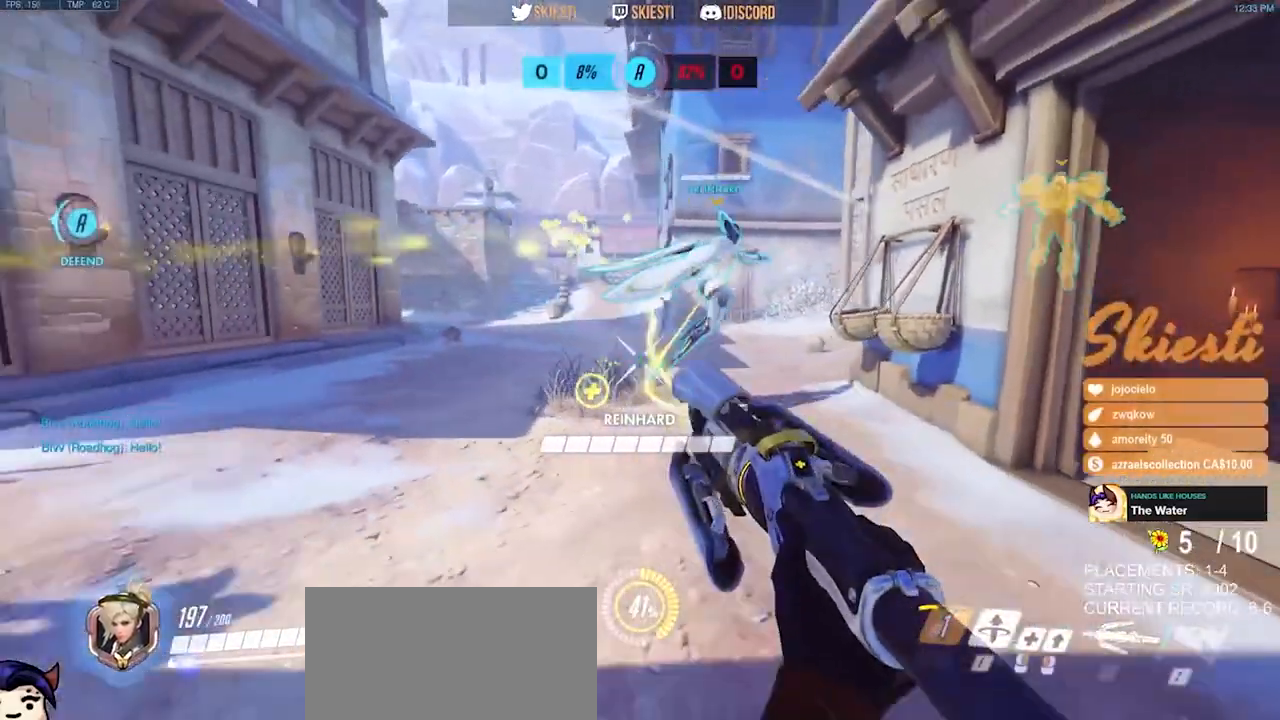
{"keys": ["s"], "mouse": ["left"], "events": [[17, "mouse_right", "up"]]}
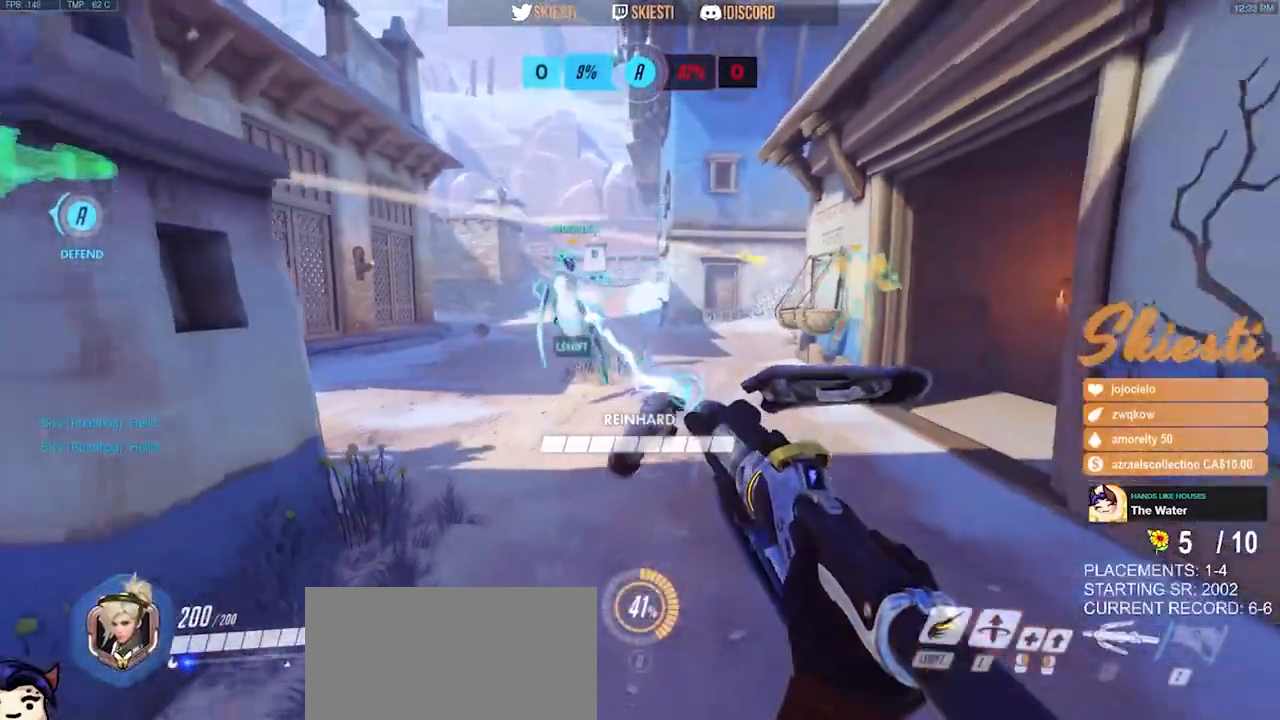
{"keys": ["s"], "mouse": ["left"], "events": []}
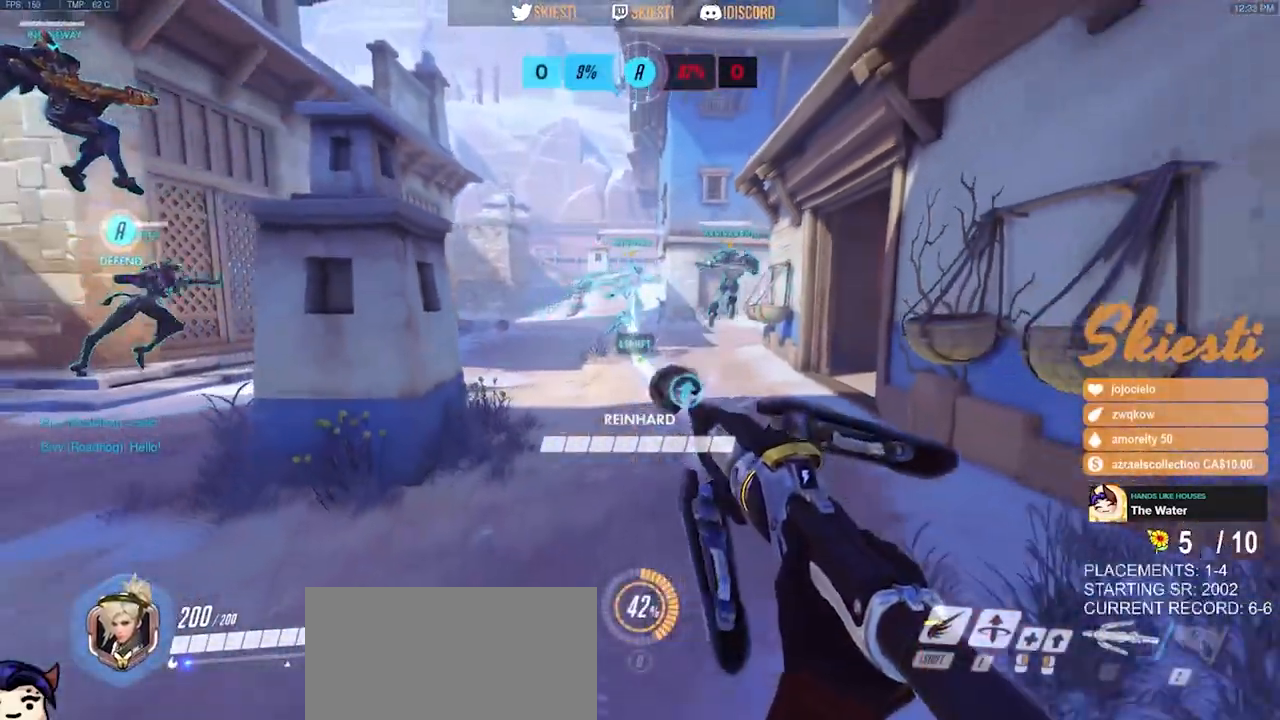
{"keys": ["s"], "mouse": ["left"], "events": [[33, "shift", "down"], [100, "s", "up"], [117, "a", "down"], [183, "shift", "up"], [400, "s", "down"], [467, "a", "up"]]}
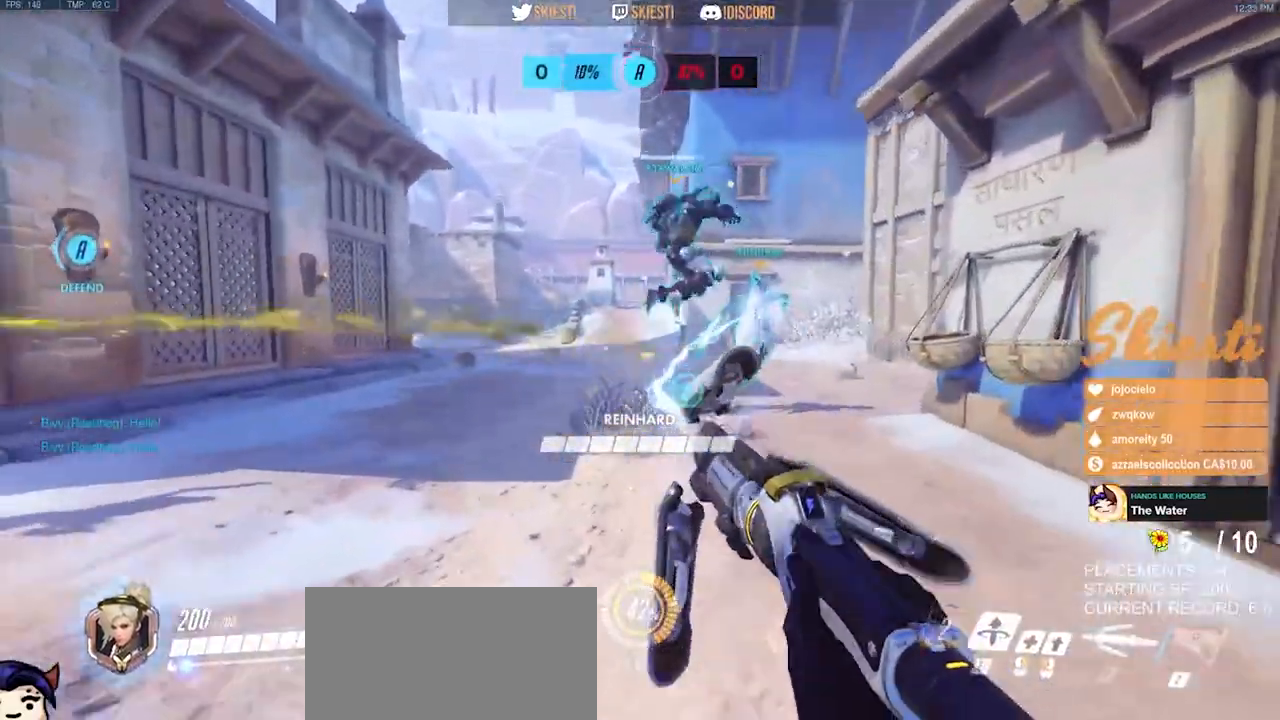
{"keys": ["a", "s"], "mouse": ["left"], "events": [[417, "a", "down"]]}
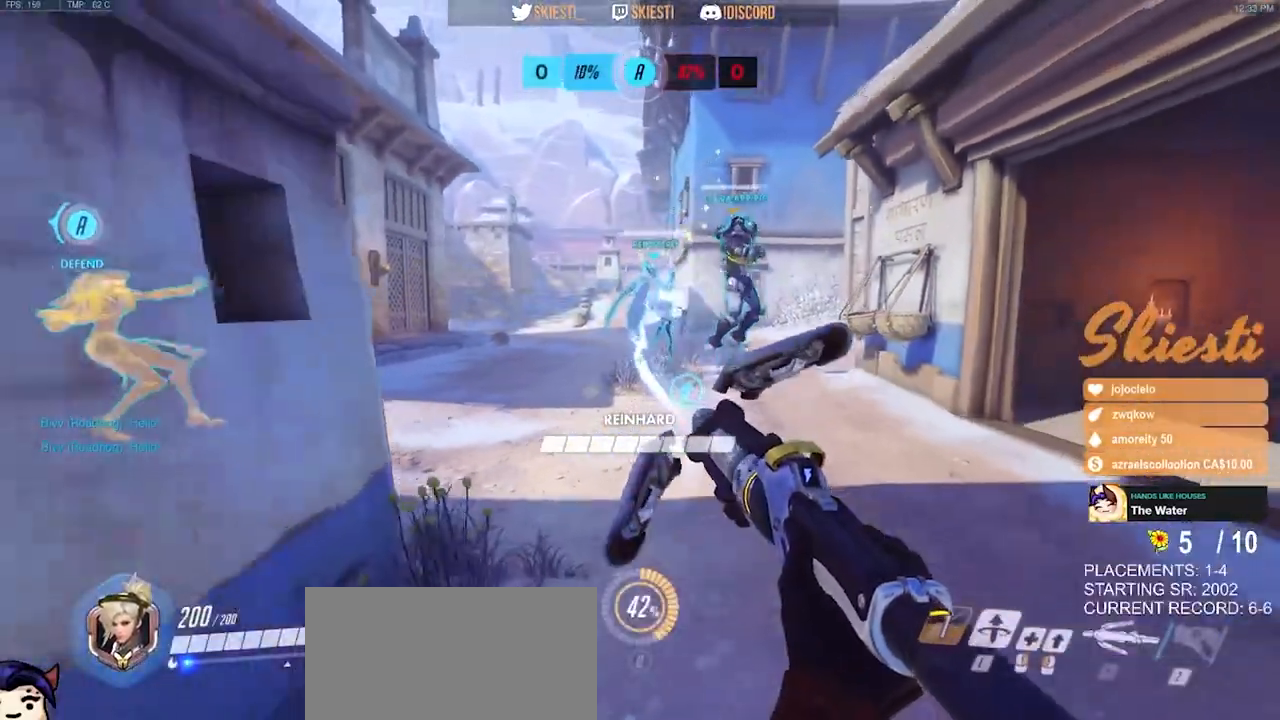
{"keys": ["a"], "mouse": ["left"], "events": [[233, "s", "up"]]}
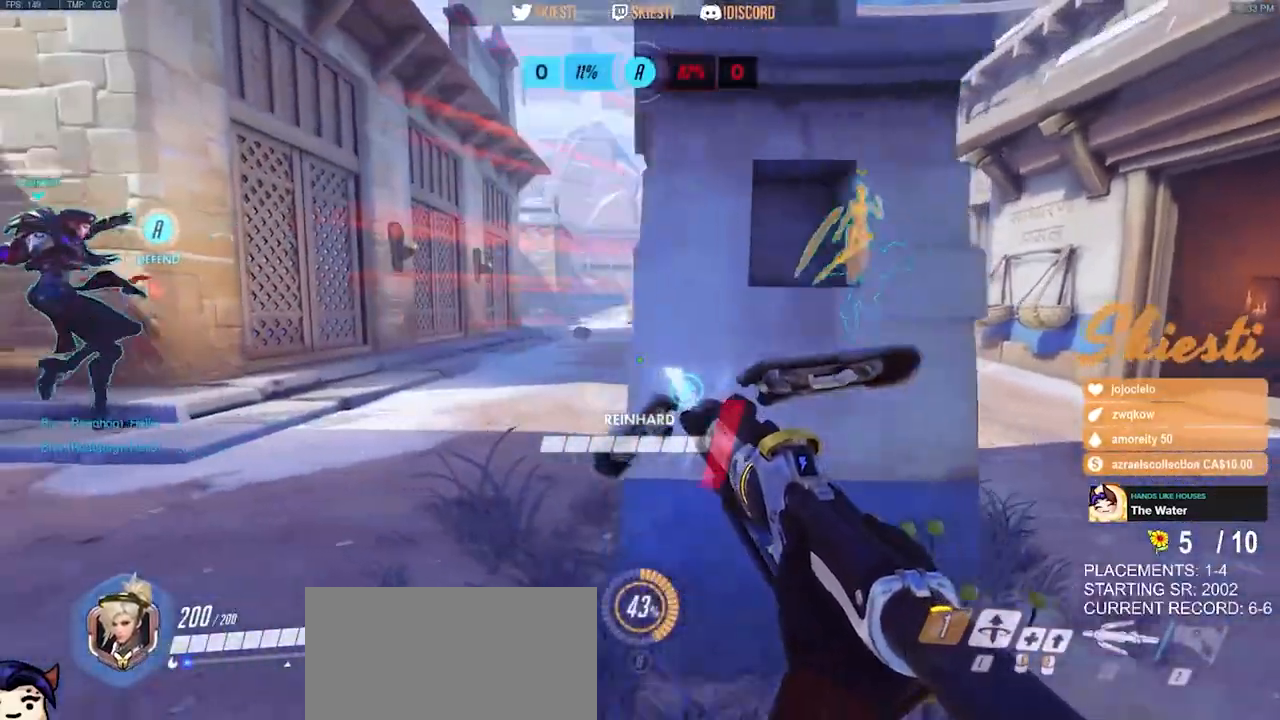
{"keys": ["d"], "mouse": ["left", "right"], "events": [[67, "a", "up"], [100, "d", "down"], [283, "mouse_right", "down"]]}
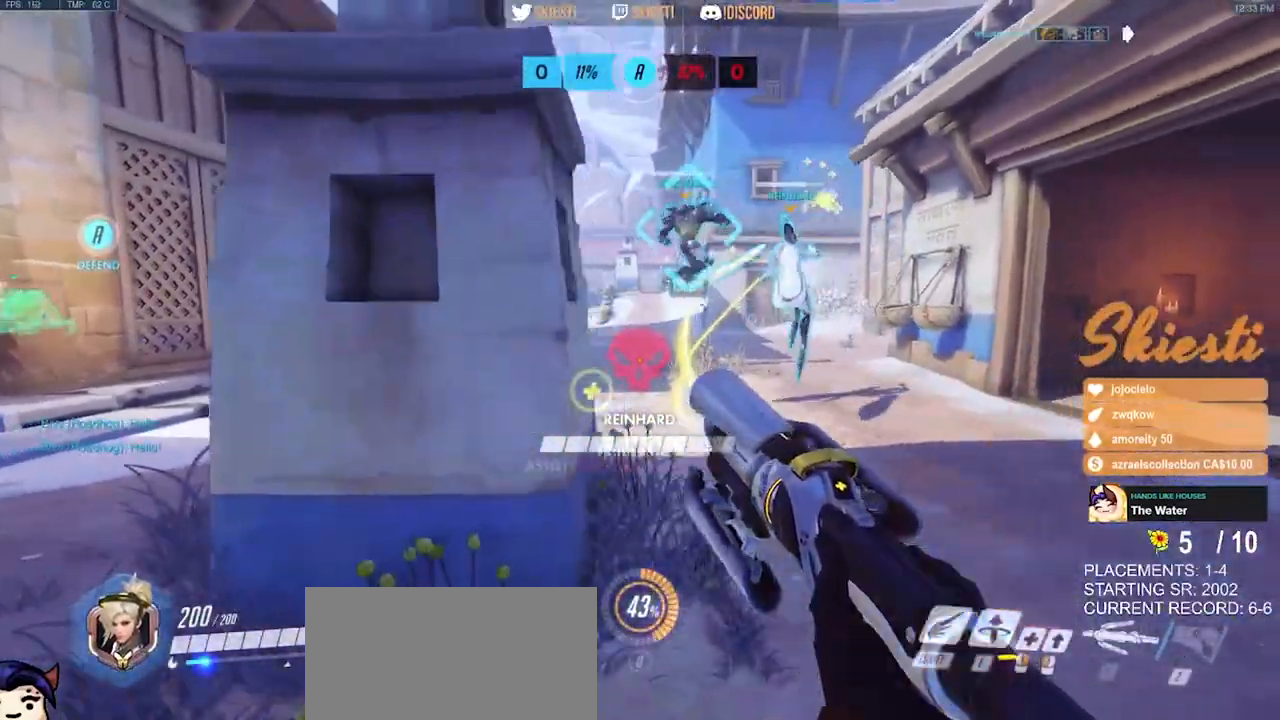
{"keys": ["a", "s"], "mouse": ["right"], "events": [[183, "a", "down"], [200, "d", "up"], [350, "s", "down"], [417, "mouse_left", "up"]]}
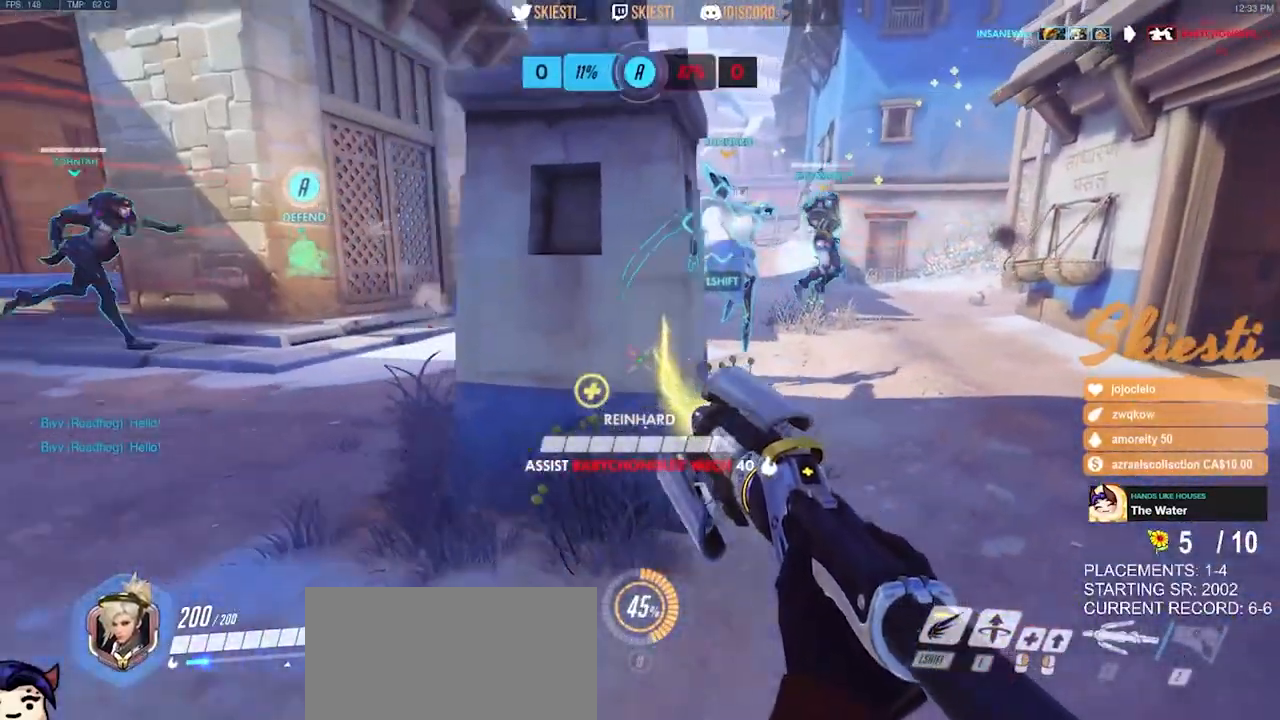
{"keys": ["d", "w"], "mouse": ["right"], "events": [[67, "a", "up"], [217, "d", "down"], [267, "s", "up"], [467, "w", "down"]]}
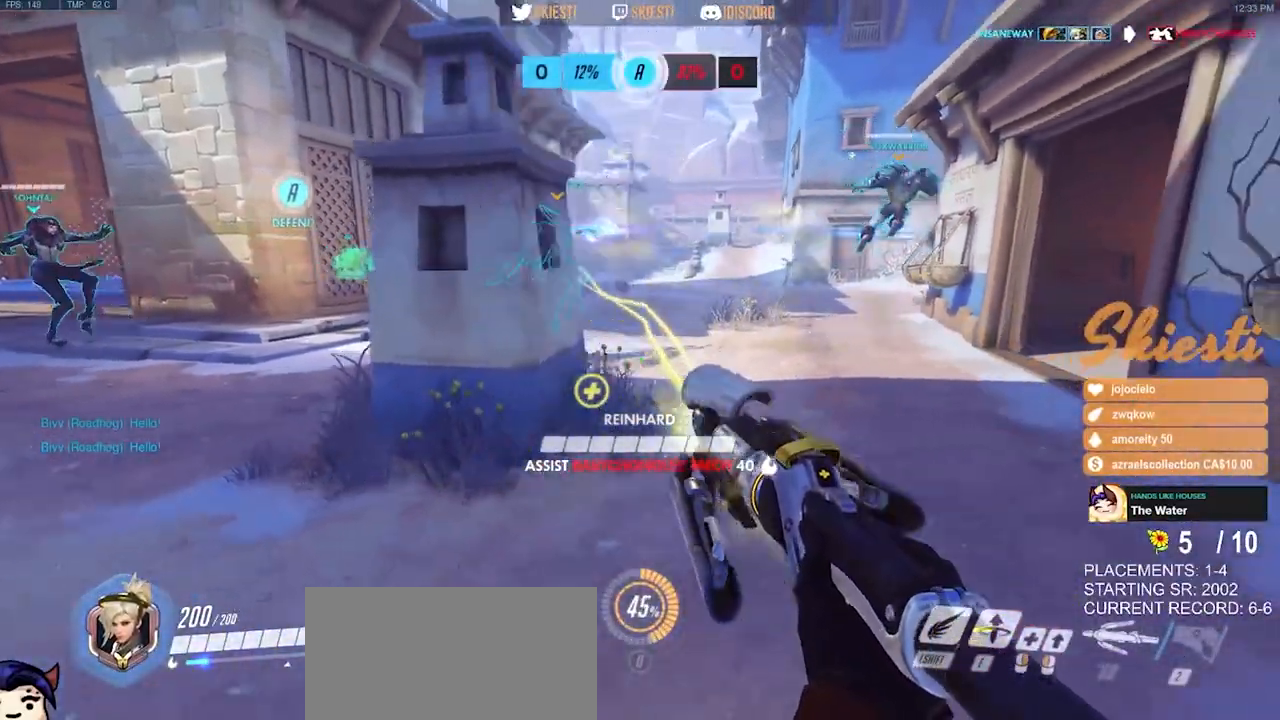
{"keys": ["a"], "mouse": ["left", "right"], "events": [[100, "d", "up"], [117, "a", "down"], [167, "w", "up"], [450, "mouse_left", "down"]]}
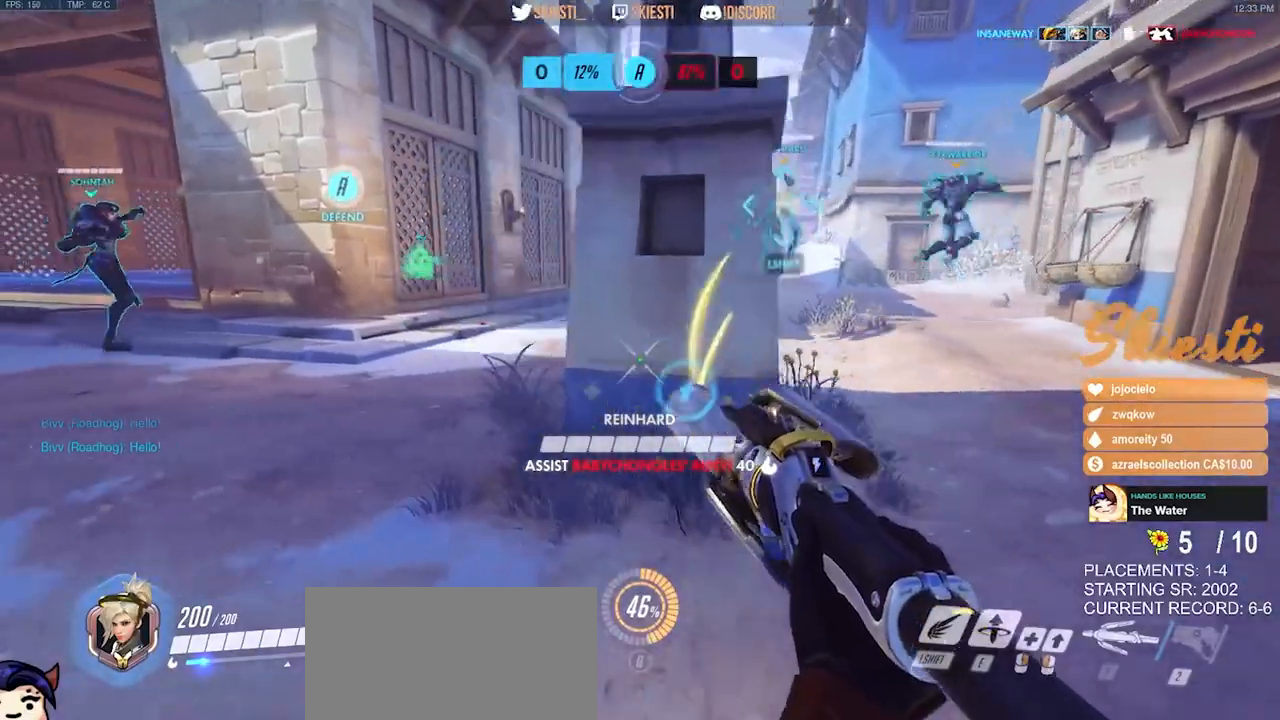
{"keys": ["a", "s"], "mouse": ["left"], "events": [[50, "d", "down"], [67, "a", "up"], [250, "mouse_right", "up"], [400, "s", "down"], [467, "d", "up"], [483, "a", "down"]]}
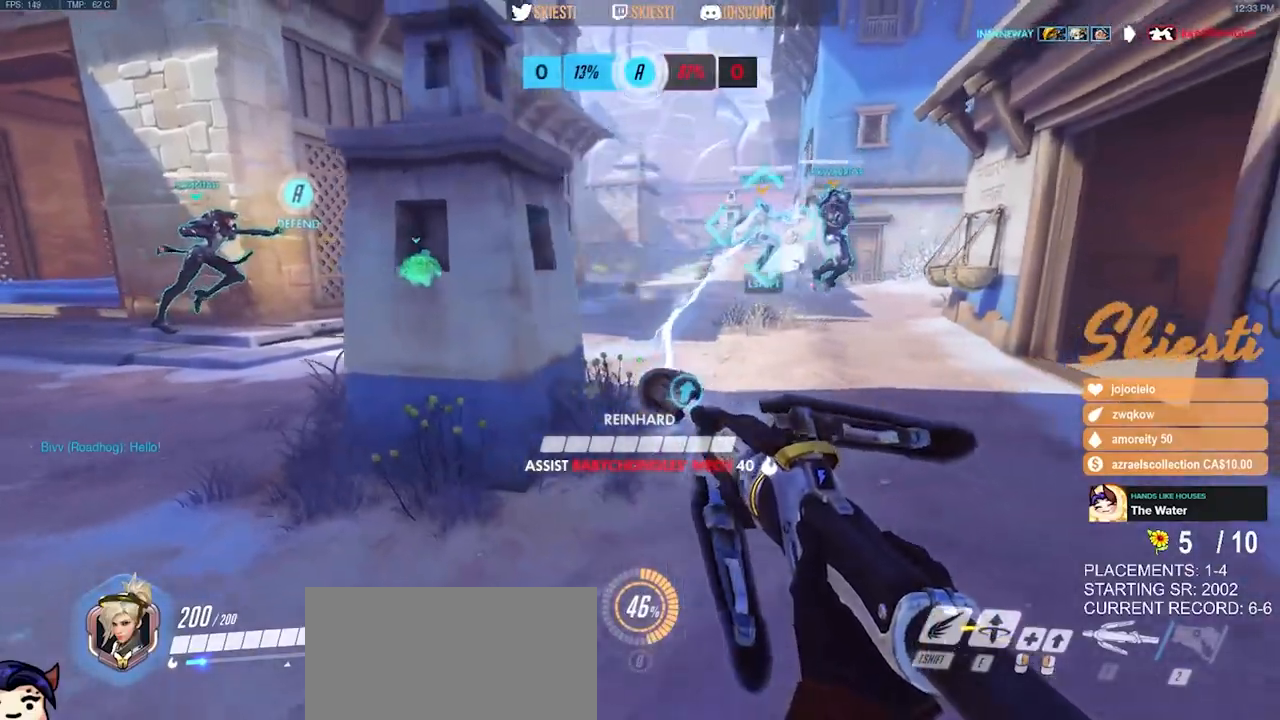
{"keys": ["a", "w"], "mouse": ["left"], "events": [[67, "s", "up"], [117, "mouse_right", "down"], [317, "w", "down"], [350, "mouse_right", "up"]]}
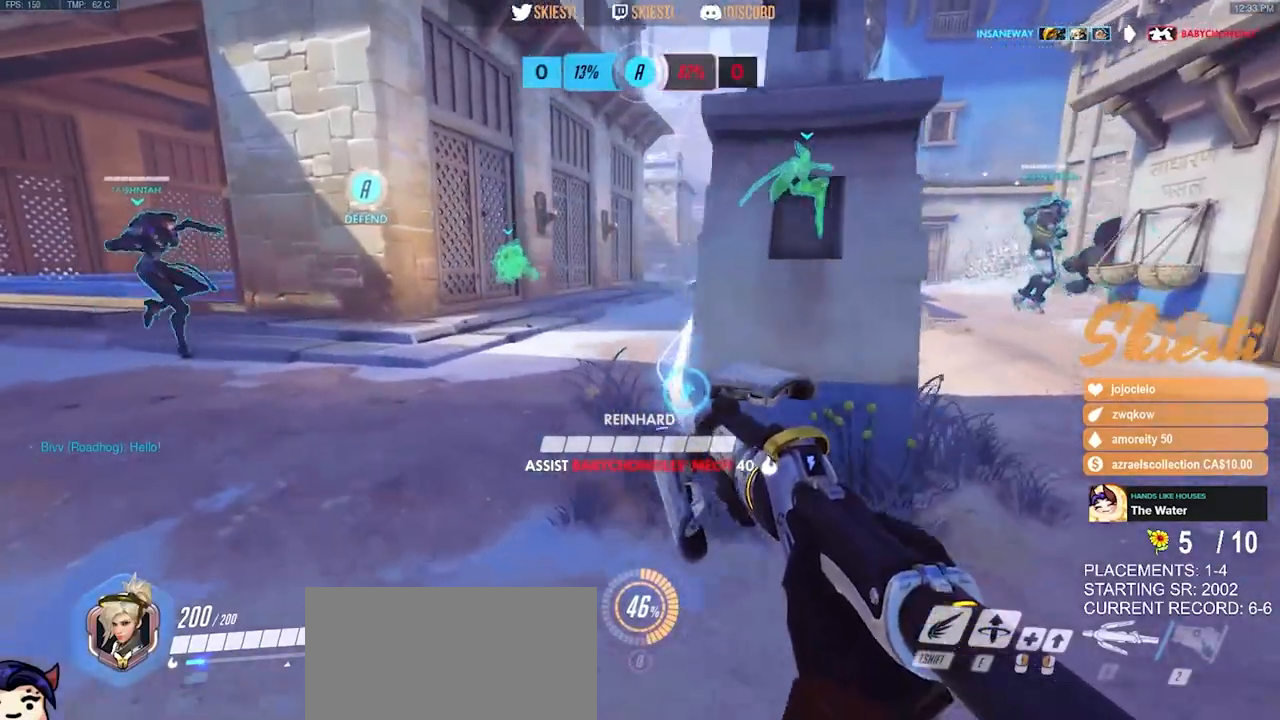
{"keys": ["d", "w"], "mouse": ["left"], "events": [[17, "d", "down"], [17, "w", "up"], [33, "a", "up"], [433, "w", "down"]]}
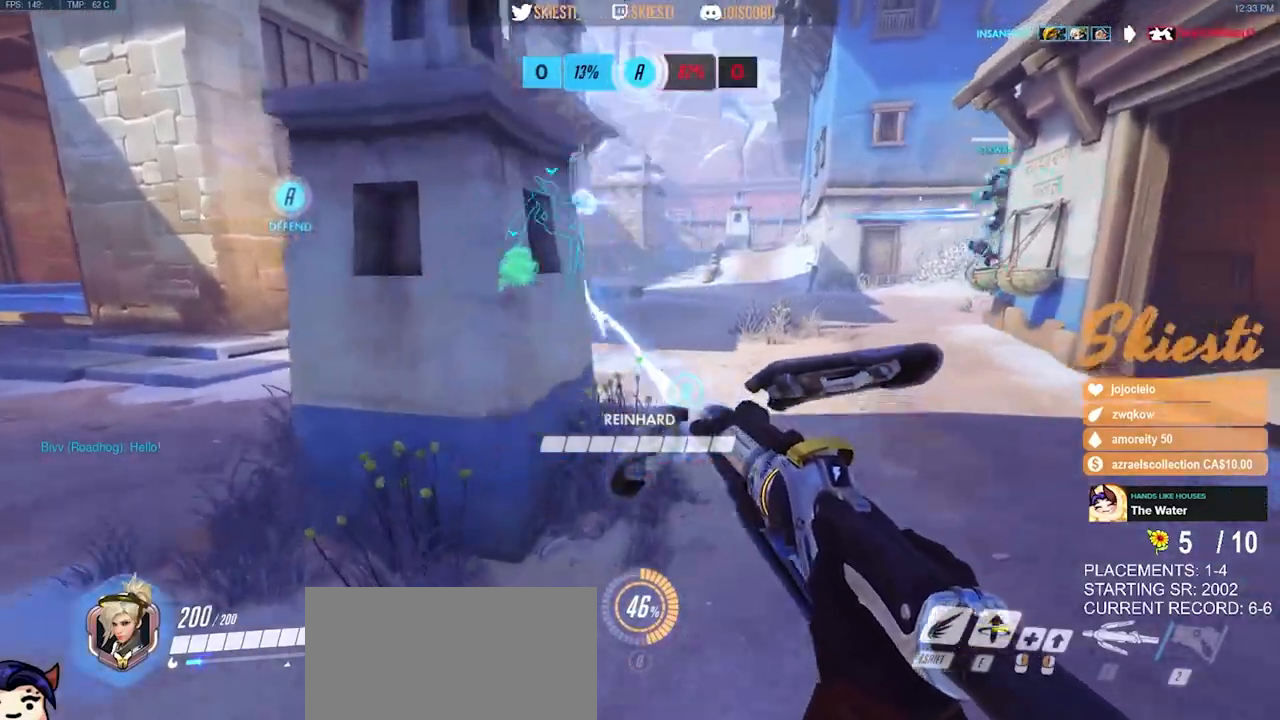
{"keys": ["d"], "mouse": ["left"], "events": [[467, "w", "up"]]}
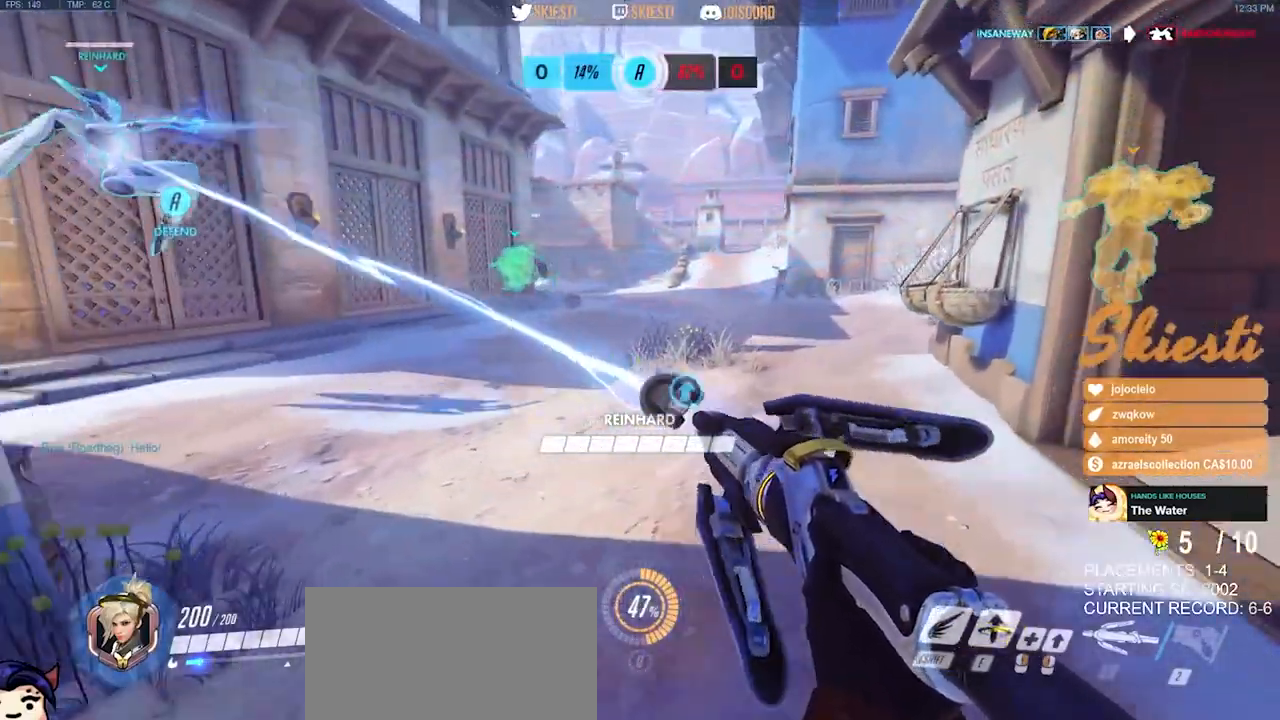
{"keys": ["a", "d"], "mouse": ["left"], "events": [[500, "a", "down"]]}
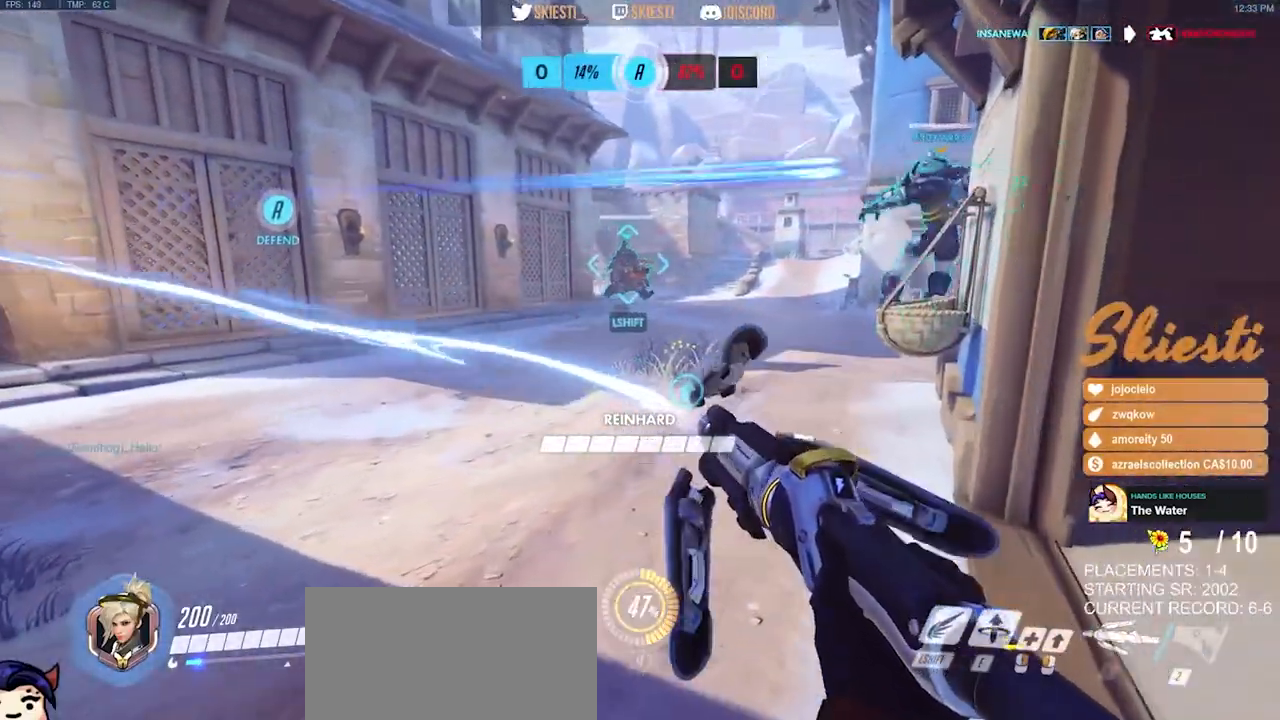
{"keys": ["a", "s"], "mouse": ["left"], "events": [[67, "d", "up"], [500, "s", "down"]]}
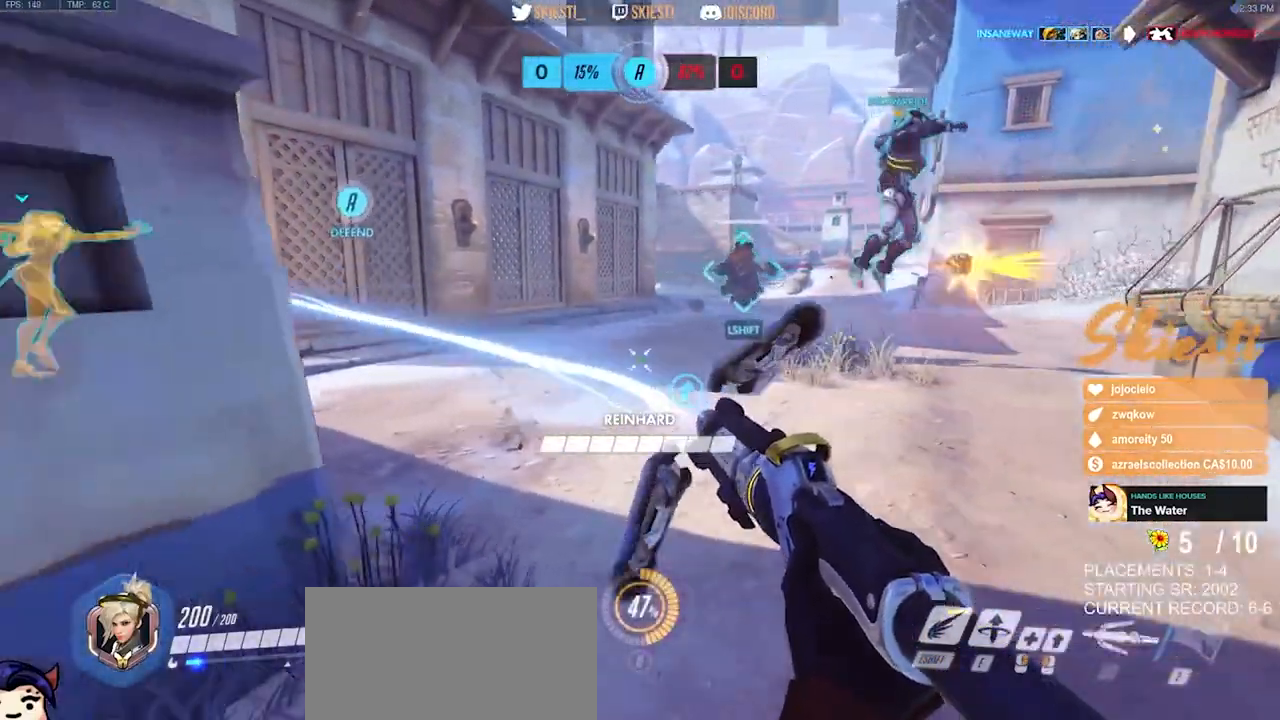
{"keys": ["a", "s"], "mouse": ["left", "right"], "events": [[50, "space", "down"], [133, "mouse_right", "down"], [300, "space", "up"]]}